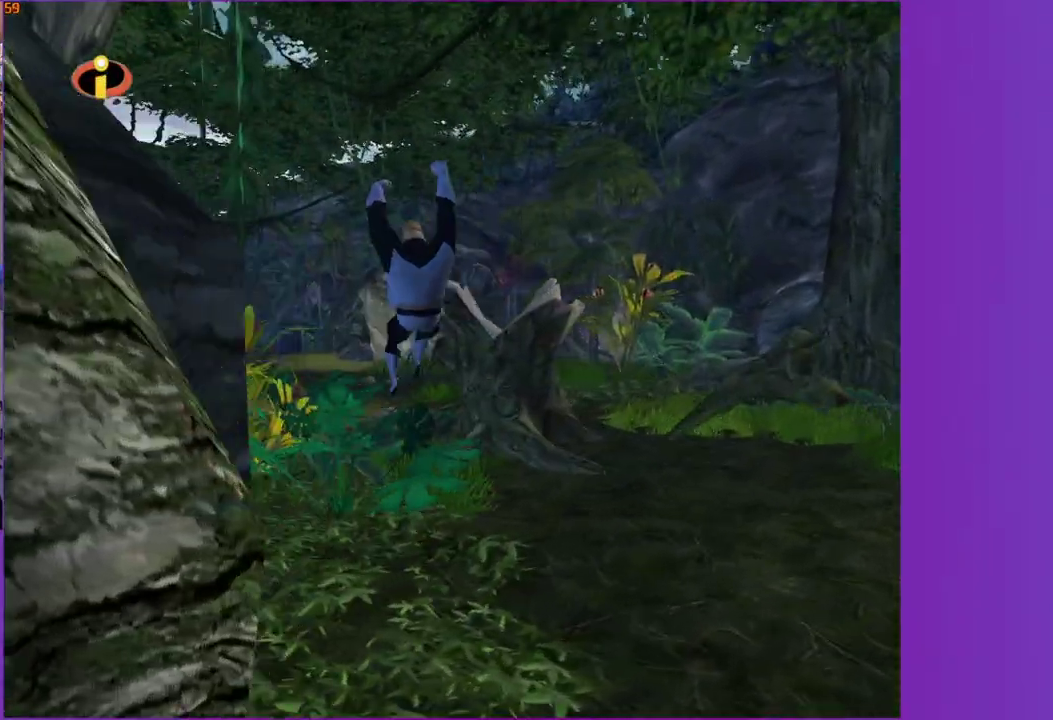
Gameplay with a controller (Xbox layout); each line is a JSON object with the inputs held at the frame after it. "events" lists button and stick changes between this image and that frame as [ms after this image, input, new state], when the widget could be followed in between. This overlay highlights the sticks when they move; stick clicks (L3 R3) are not distinguishable. Not read: L3 R3.
{"buttons": [], "left_stick": "up", "right_stick": "center", "events": [[183, "left_stick", "up"], [317, "R1", "down"], [350, "A", "down"], [433, "R1", "up"], [450, "A", "up"]]}
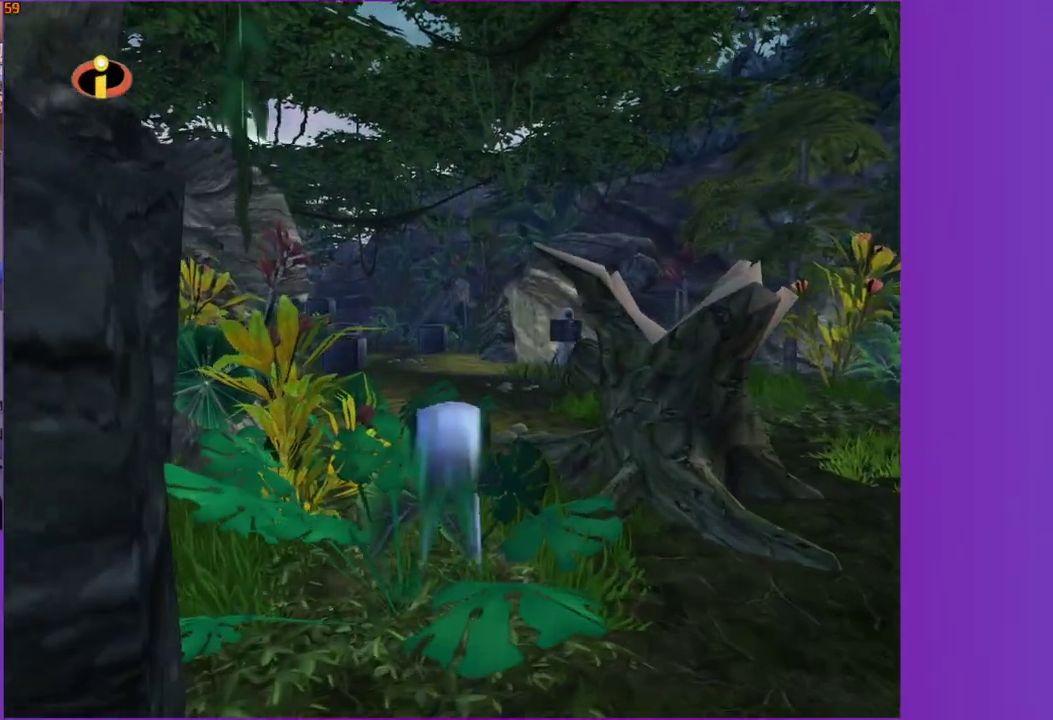
{"buttons": [], "left_stick": "up", "right_stick": "center", "events": [[267, "left_stick", "up-left"], [317, "A", "down"], [367, "A", "up"], [433, "left_stick", "up"]]}
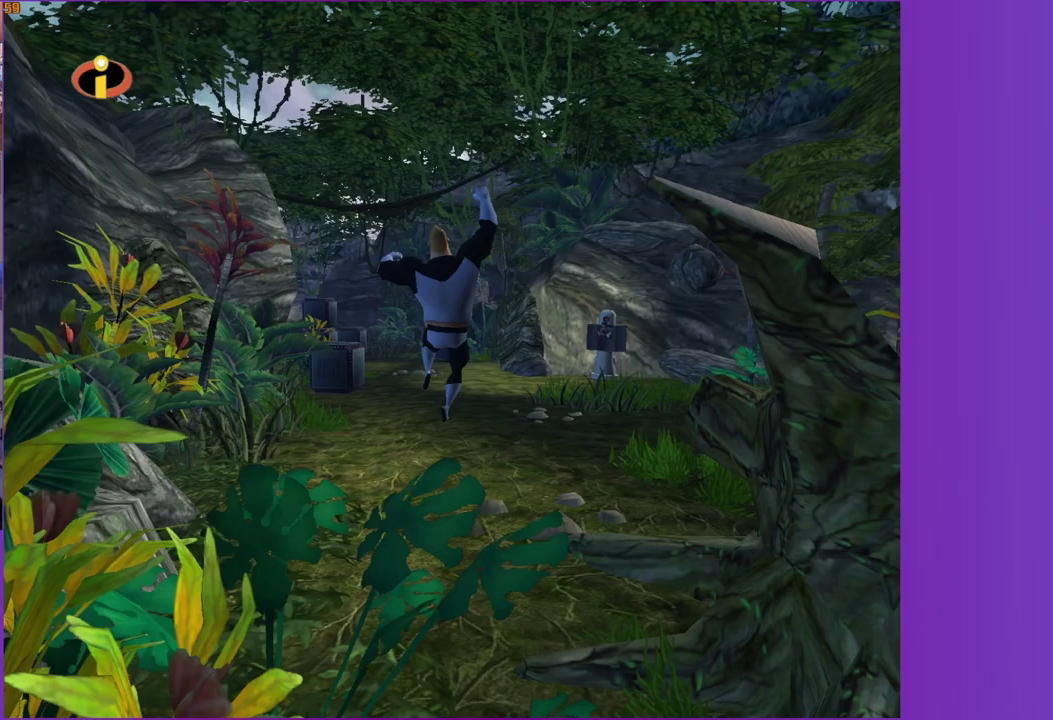
{"buttons": [], "left_stick": "up", "right_stick": "center", "events": []}
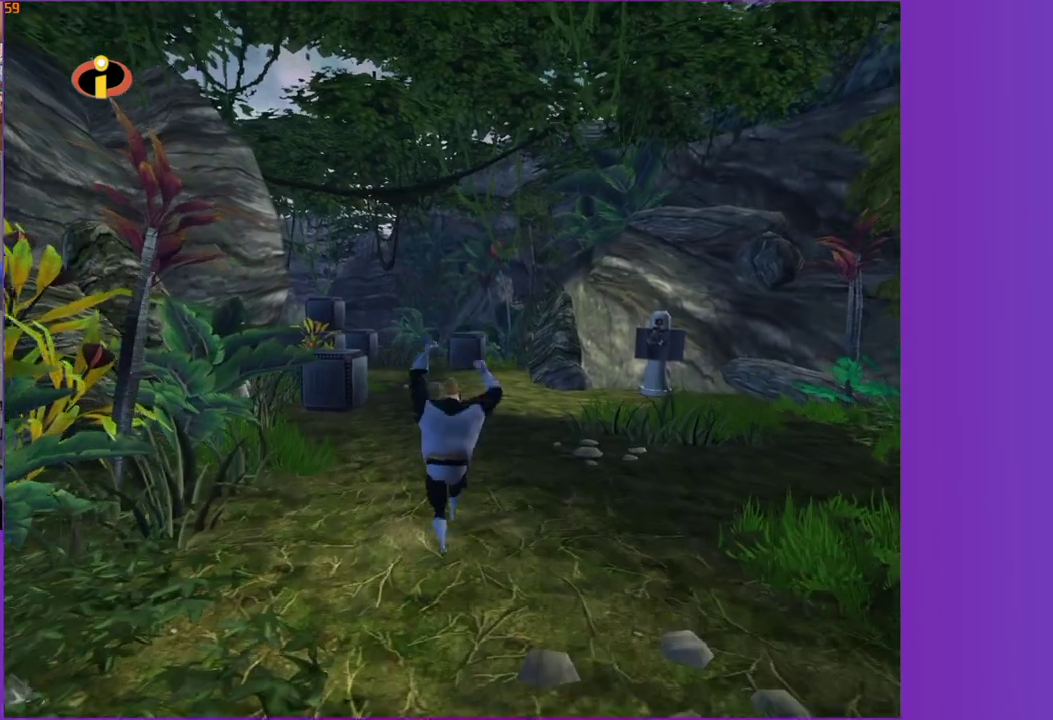
{"buttons": [], "left_stick": "up-left", "right_stick": "center", "events": [[50, "R1", "down"], [67, "A", "down"], [167, "A", "up"], [167, "R1", "up"], [300, "left_stick", "up-left"]]}
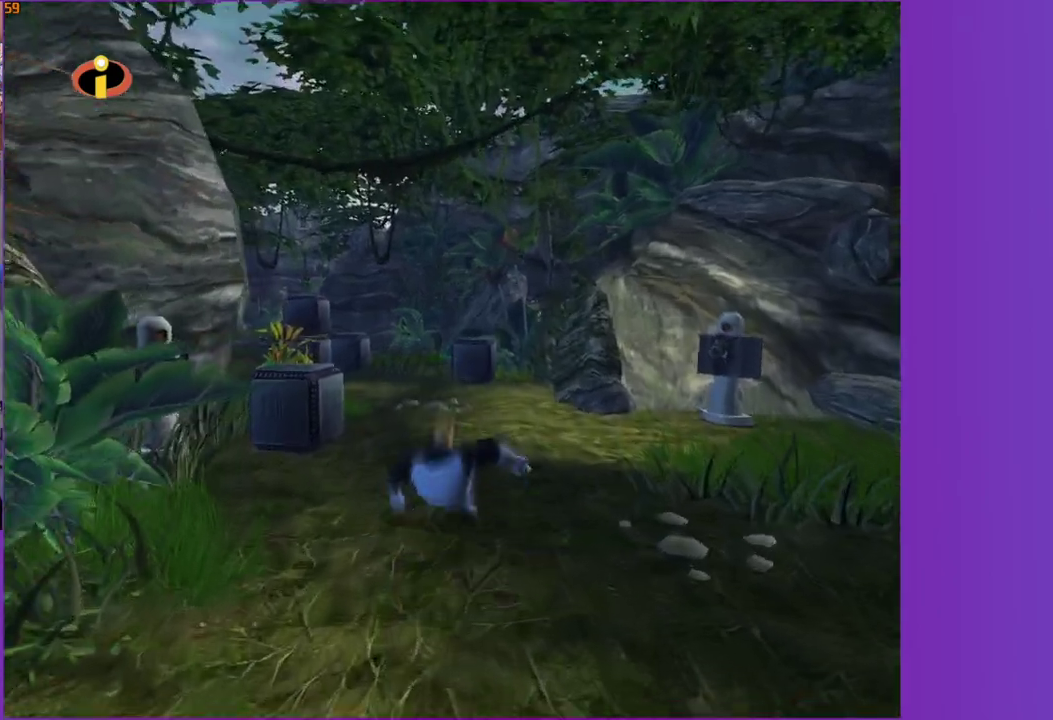
{"buttons": [], "left_stick": "up", "right_stick": "center", "events": [[33, "A", "down"], [100, "A", "up"], [317, "left_stick", "up"]]}
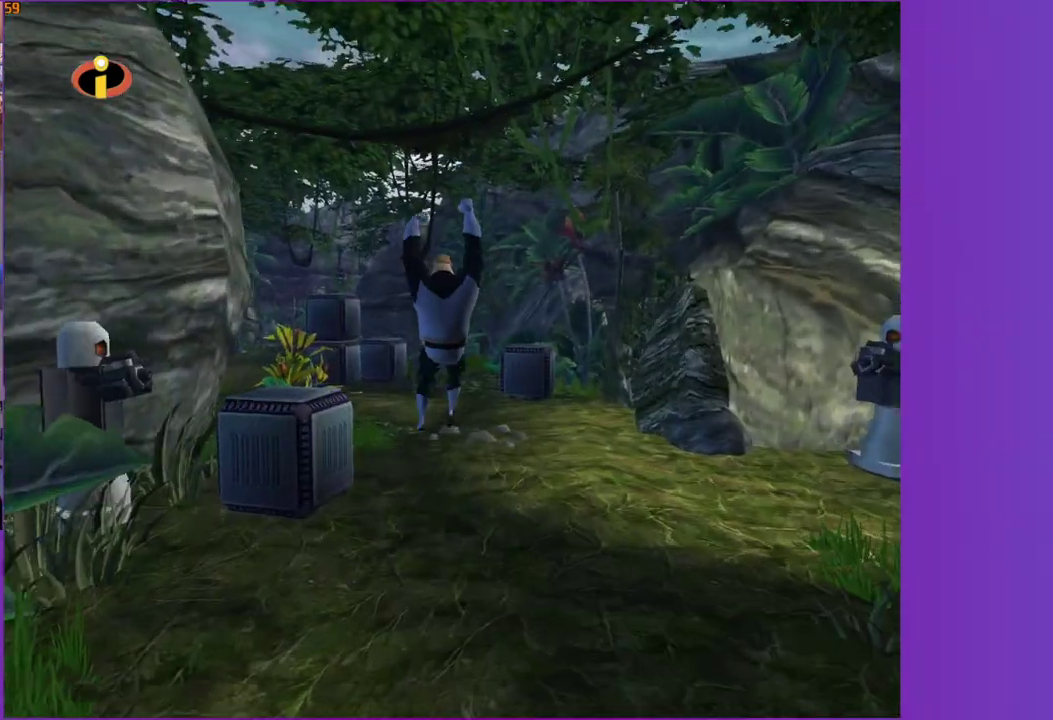
{"buttons": [], "left_stick": "up", "right_stick": "center", "events": [[150, "left_stick", "up-left"], [250, "R1", "down"], [300, "A", "down"], [383, "A", "up"], [400, "R1", "up"], [467, "left_stick", "up"]]}
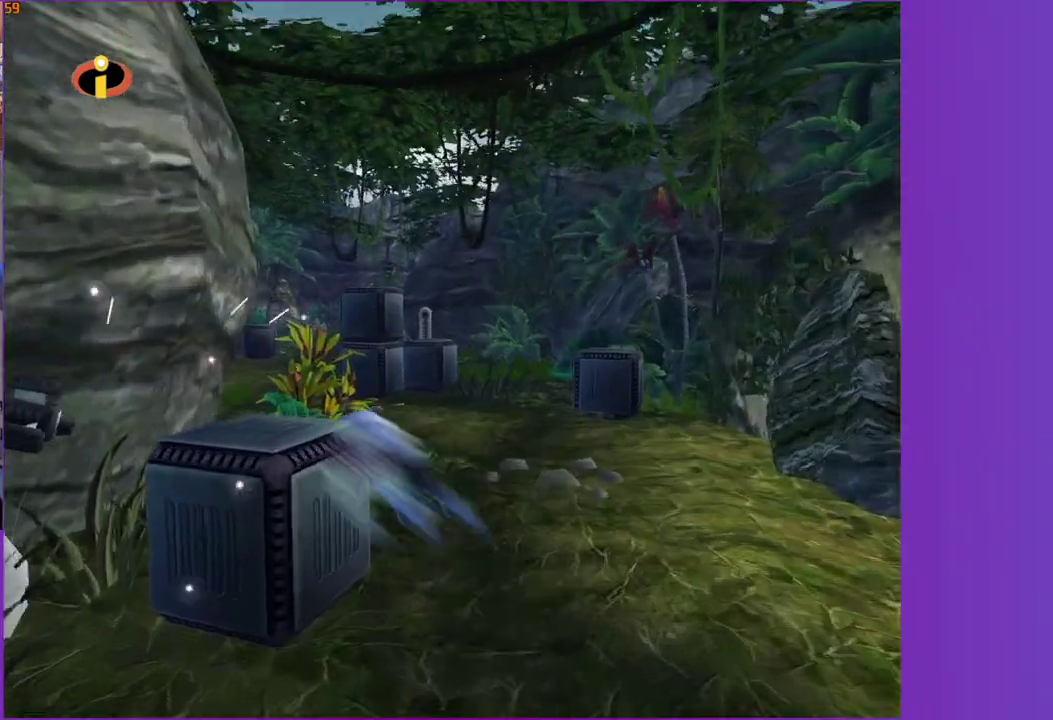
{"buttons": [], "left_stick": "up", "right_stick": "center", "events": [[117, "left_stick", "up-left"], [250, "left_stick", "up"], [267, "A", "down"], [333, "A", "up"]]}
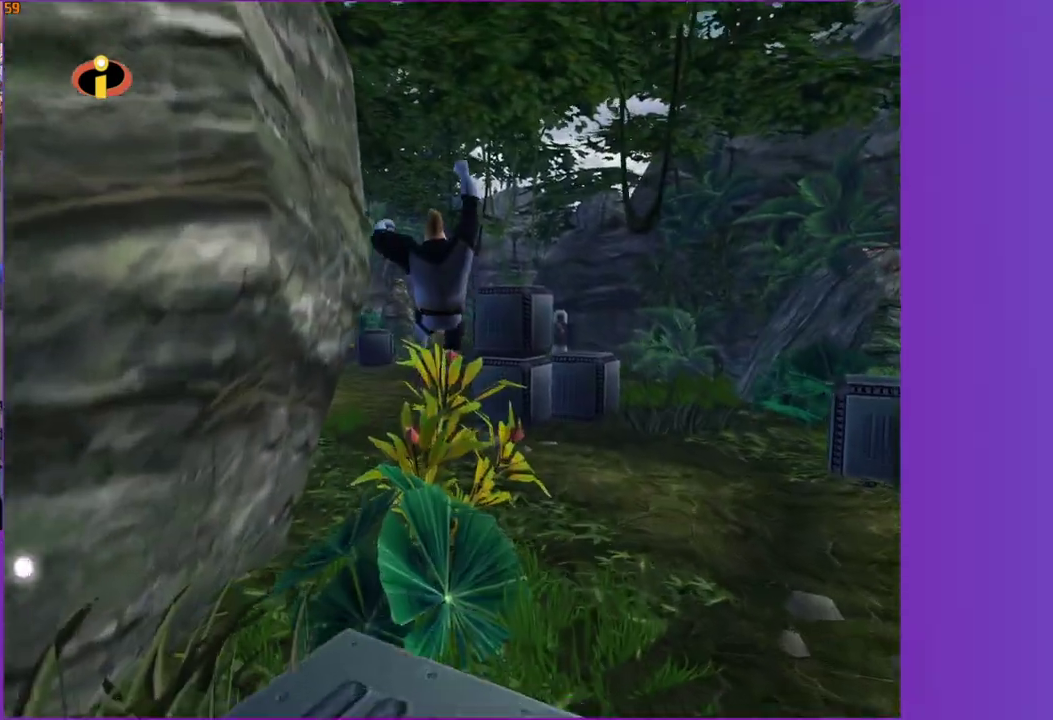
{"buttons": [], "left_stick": "up", "right_stick": "center", "events": []}
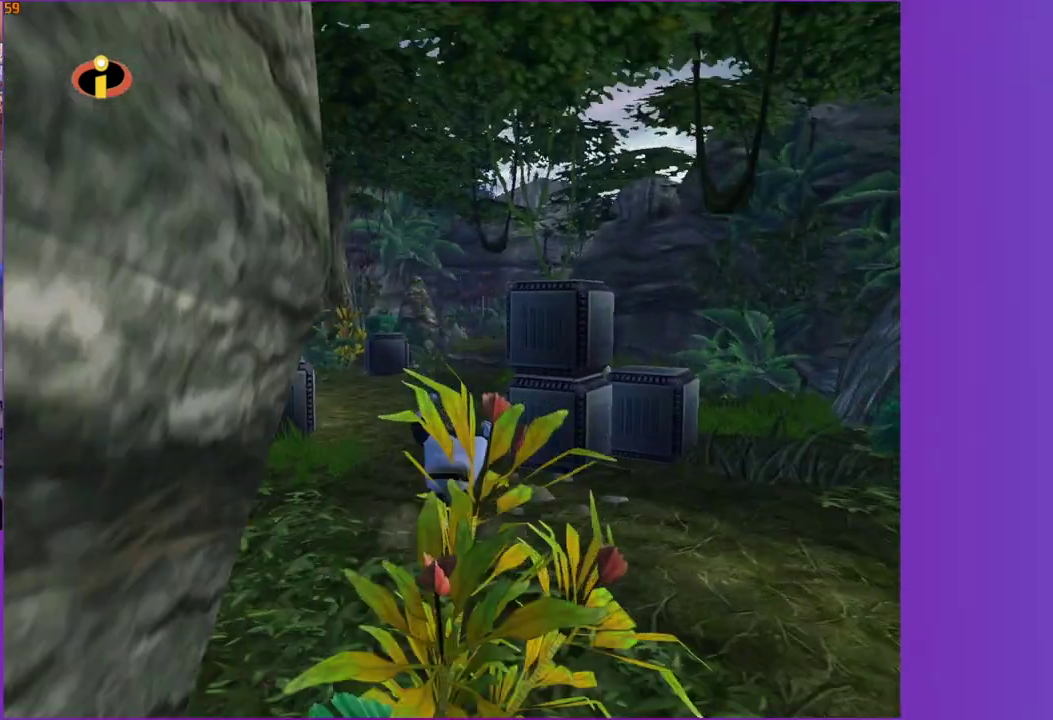
{"buttons": [], "left_stick": "center", "right_stick": "center", "events": [[33, "R1", "down"], [83, "A", "down"], [183, "R1", "up"], [200, "A", "up"], [433, "left_stick", "center"]]}